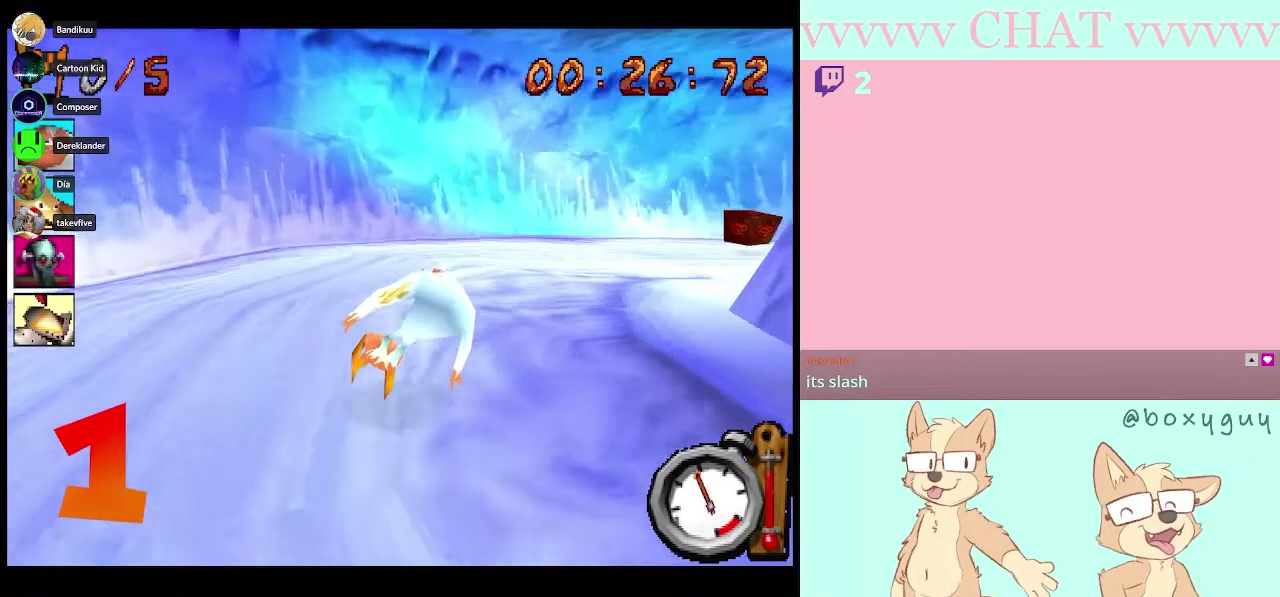
Gameplay with a controller (Nintendo layout); each line is a JSON object with the inputs held at the frame after it. "events" lists button and stick changes between this image and that frame as [ms after this image, input, new state], when the widget could be followed in between. Not read: L3 R3.
{"buttons": ["B"], "left_stick": "right", "right_stick": "center", "events": [[100, "B", "down"]]}
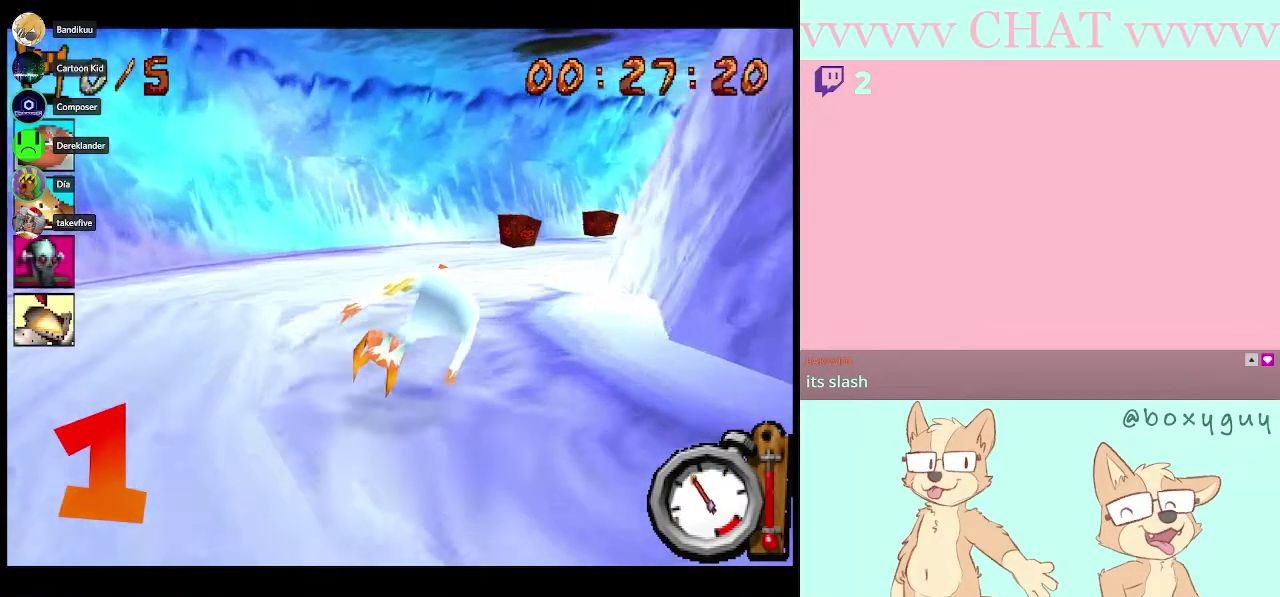
{"buttons": ["B"], "left_stick": "right", "right_stick": "center", "events": [[50, "left_stick", "center"], [350, "left_stick", "right"]]}
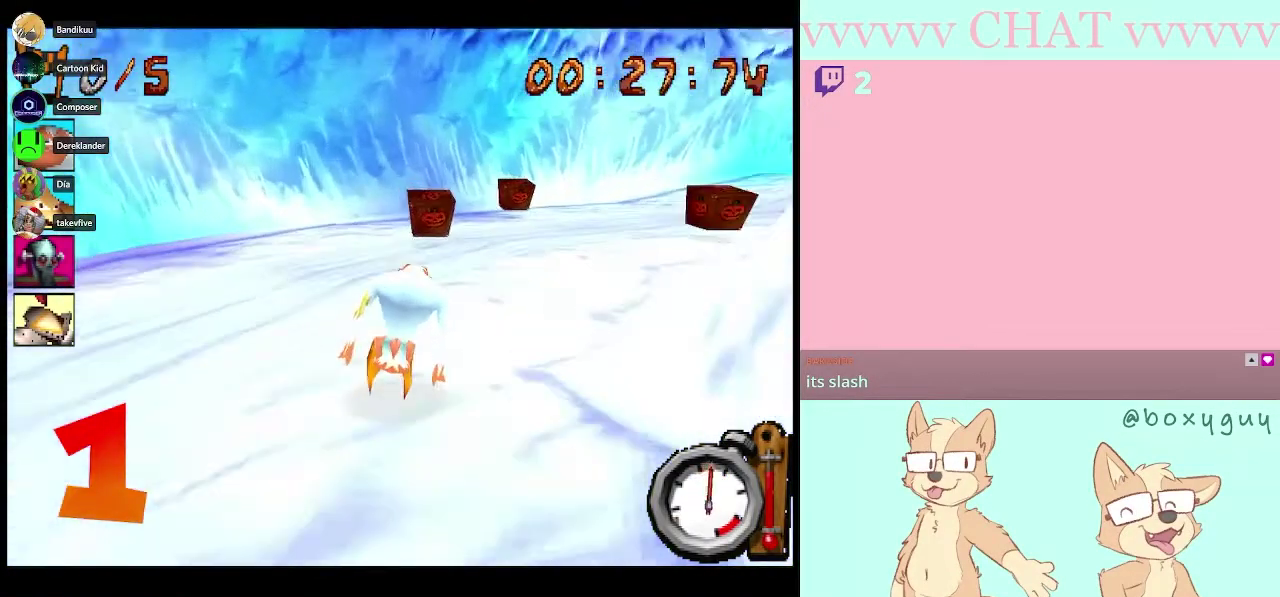
{"buttons": ["B"], "left_stick": "right", "right_stick": "center", "events": [[133, "left_stick", "down-right"], [267, "left_stick", "right"]]}
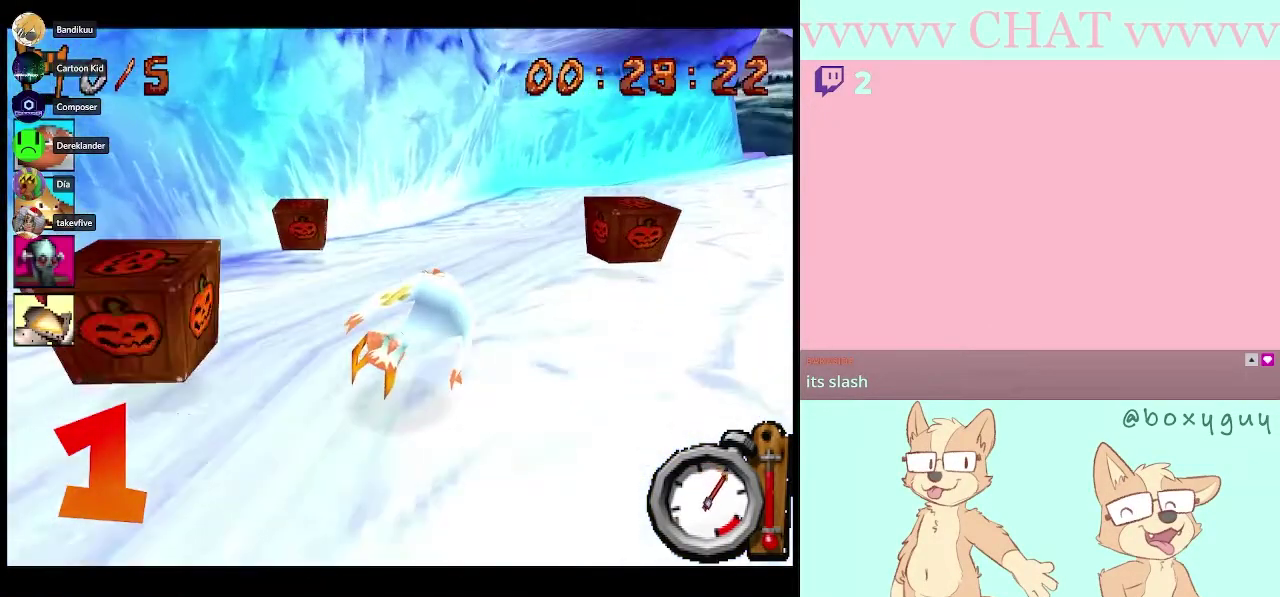
{"buttons": ["B"], "left_stick": "right", "right_stick": "center", "events": []}
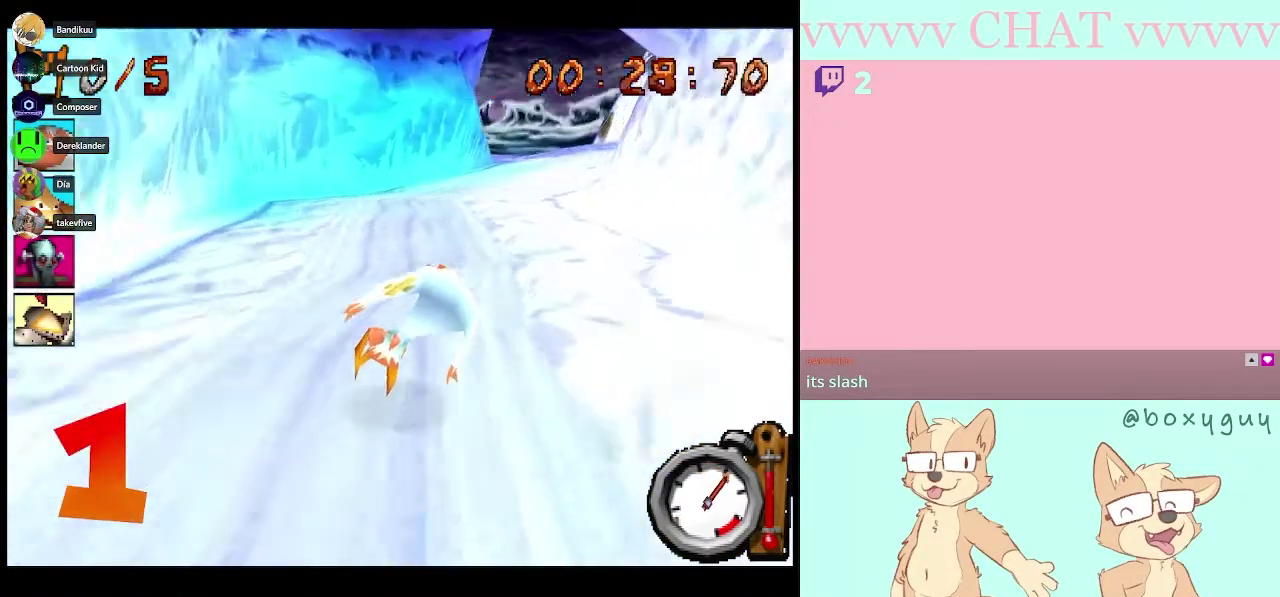
{"buttons": ["A", "B"], "left_stick": "center", "right_stick": "center", "events": [[117, "A", "down"], [117, "left_stick", "center"]]}
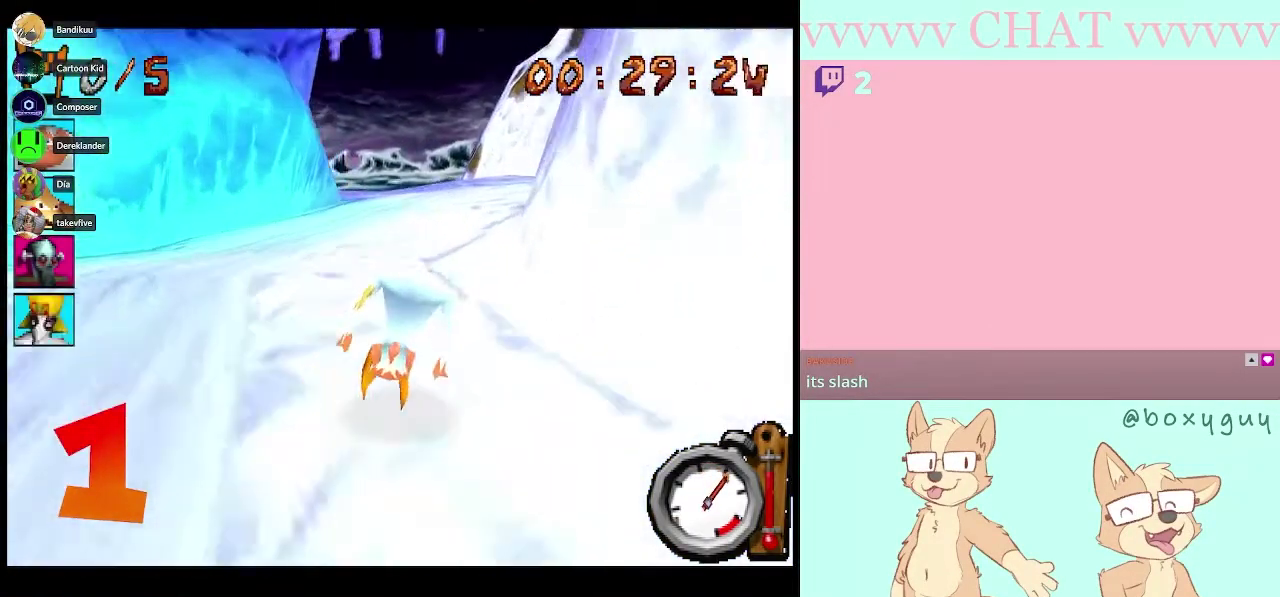
{"buttons": ["B"], "left_stick": "center", "right_stick": "center", "events": [[100, "left_stick", "right"], [217, "A", "up"], [217, "left_stick", "center"]]}
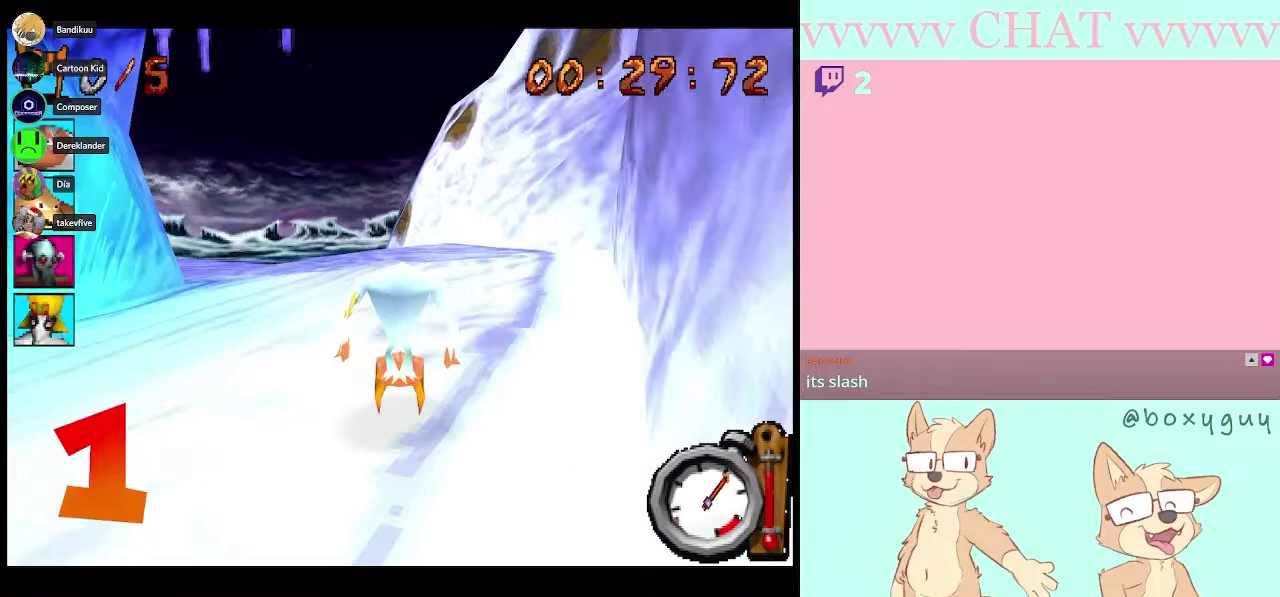
{"buttons": ["B"], "left_stick": "left", "right_stick": "center", "events": [[117, "left_stick", "left"], [367, "left_stick", "center"], [500, "left_stick", "left"]]}
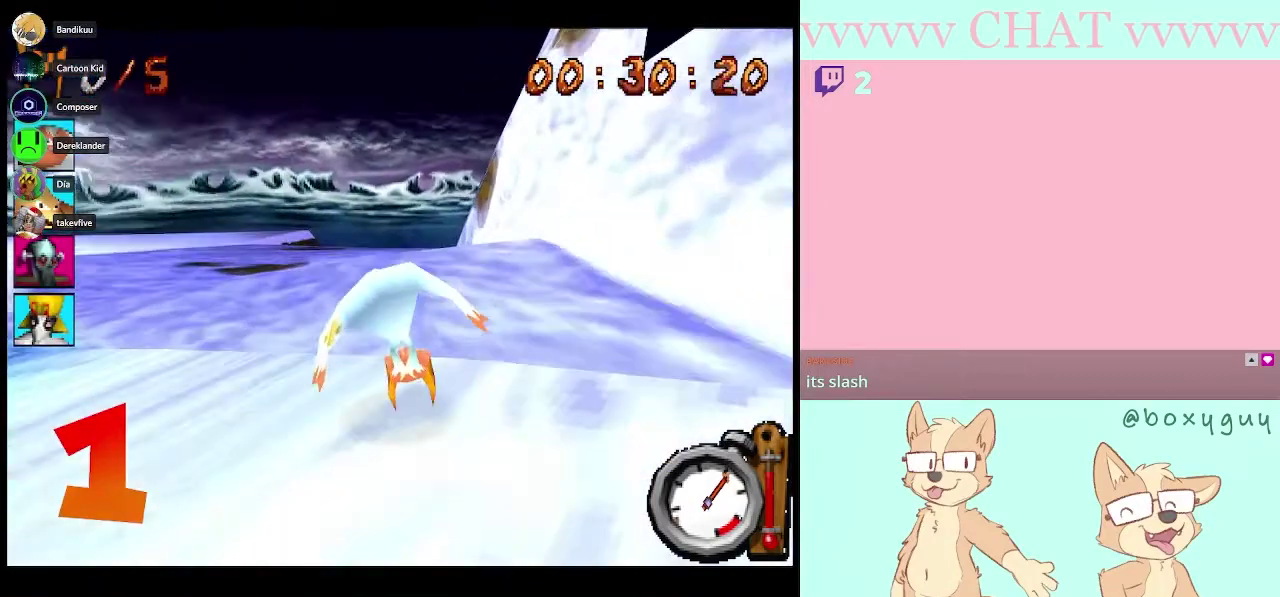
{"buttons": [], "left_stick": "left", "right_stick": "center", "events": [[33, "B", "up"], [217, "Y", "down"], [467, "Y", "up"]]}
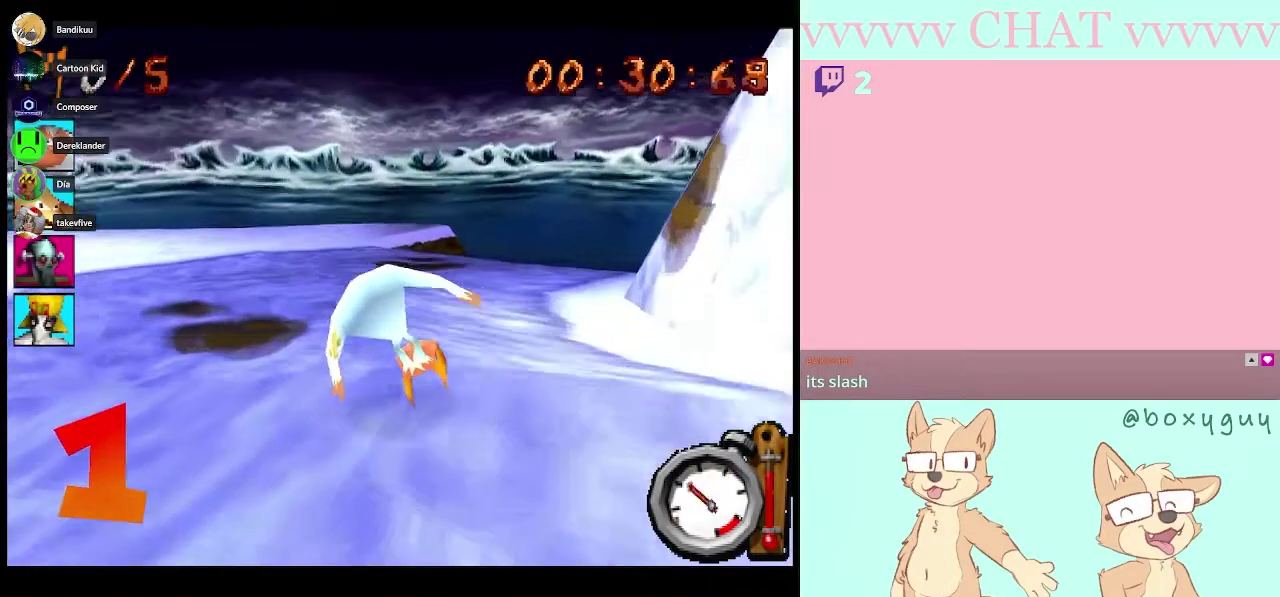
{"buttons": ["B"], "left_stick": "right", "right_stick": "center", "events": [[67, "B", "down"], [217, "left_stick", "right"]]}
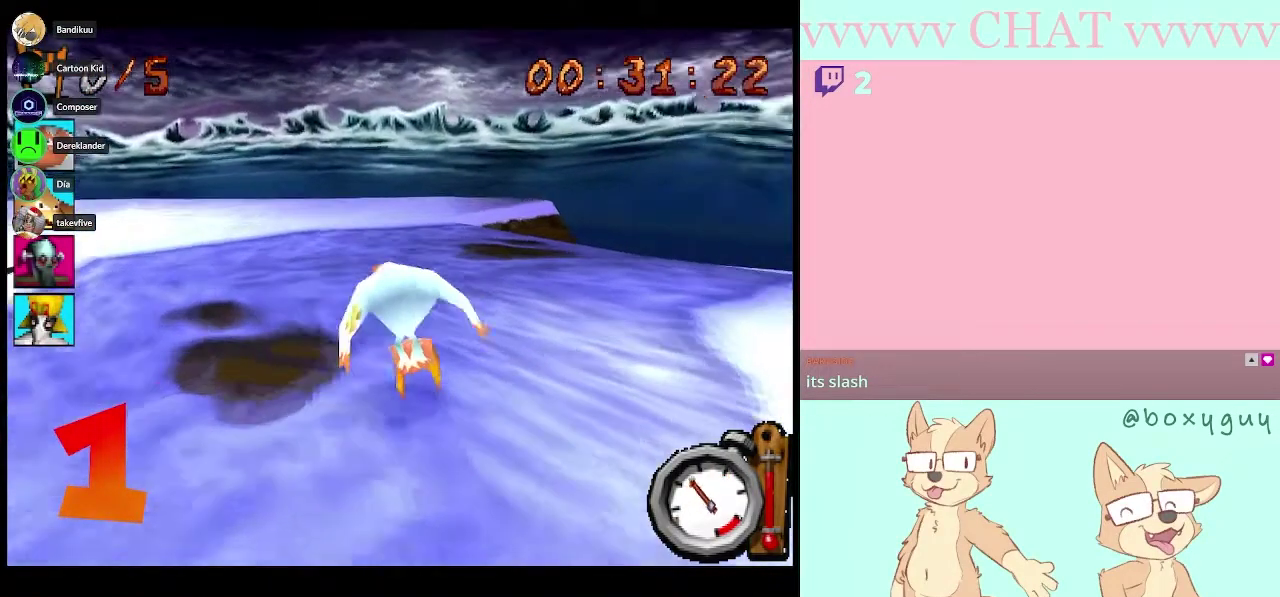
{"buttons": ["B"], "left_stick": "right", "right_stick": "center", "events": []}
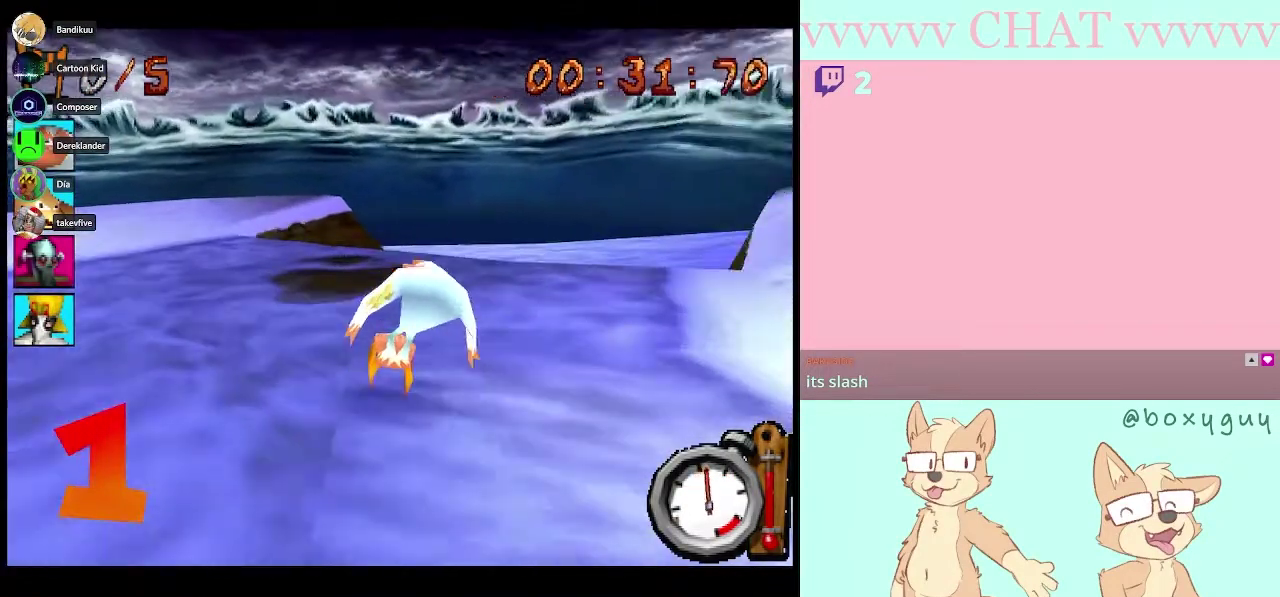
{"buttons": ["B"], "left_stick": "center", "right_stick": "center", "events": [[33, "left_stick", "down-right"], [117, "B", "up"], [333, "B", "down"], [400, "left_stick", "center"]]}
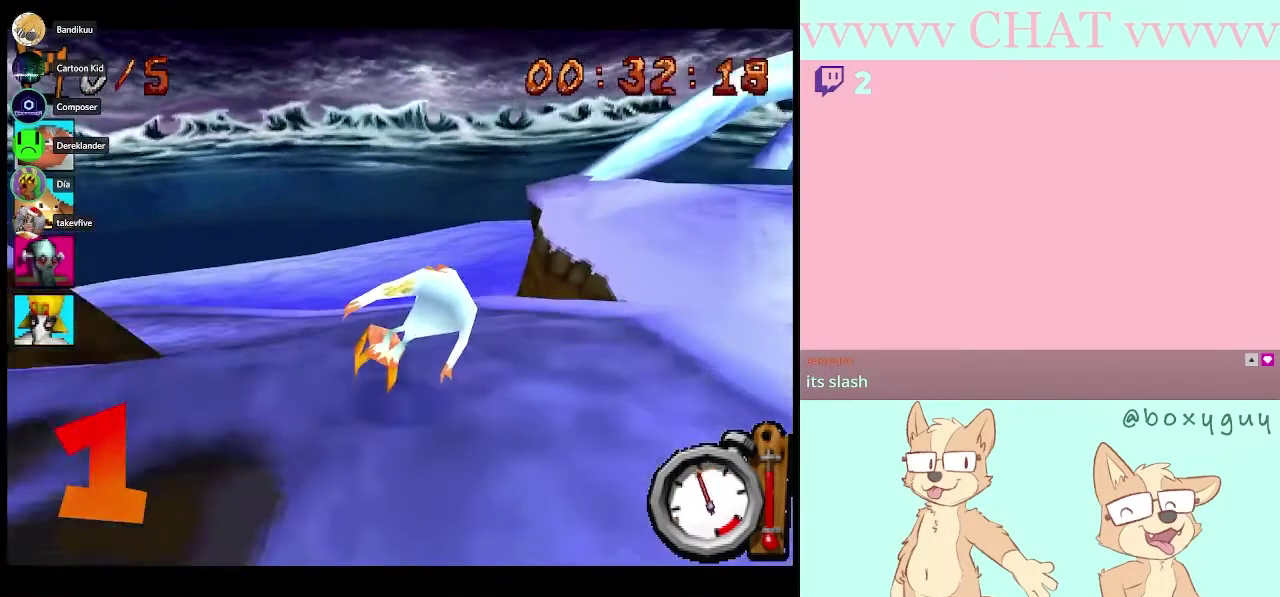
{"buttons": ["B"], "left_stick": "left", "right_stick": "center", "events": [[183, "left_stick", "left"], [283, "B", "up"], [500, "B", "down"]]}
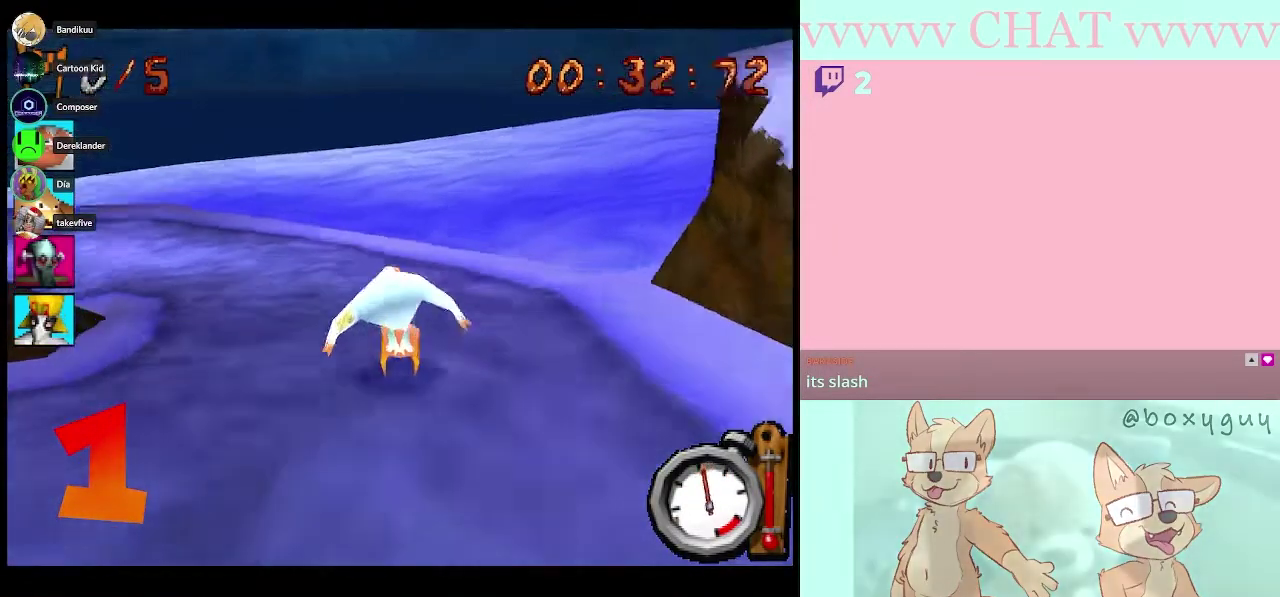
{"buttons": ["B"], "left_stick": "left", "right_stick": "center", "events": []}
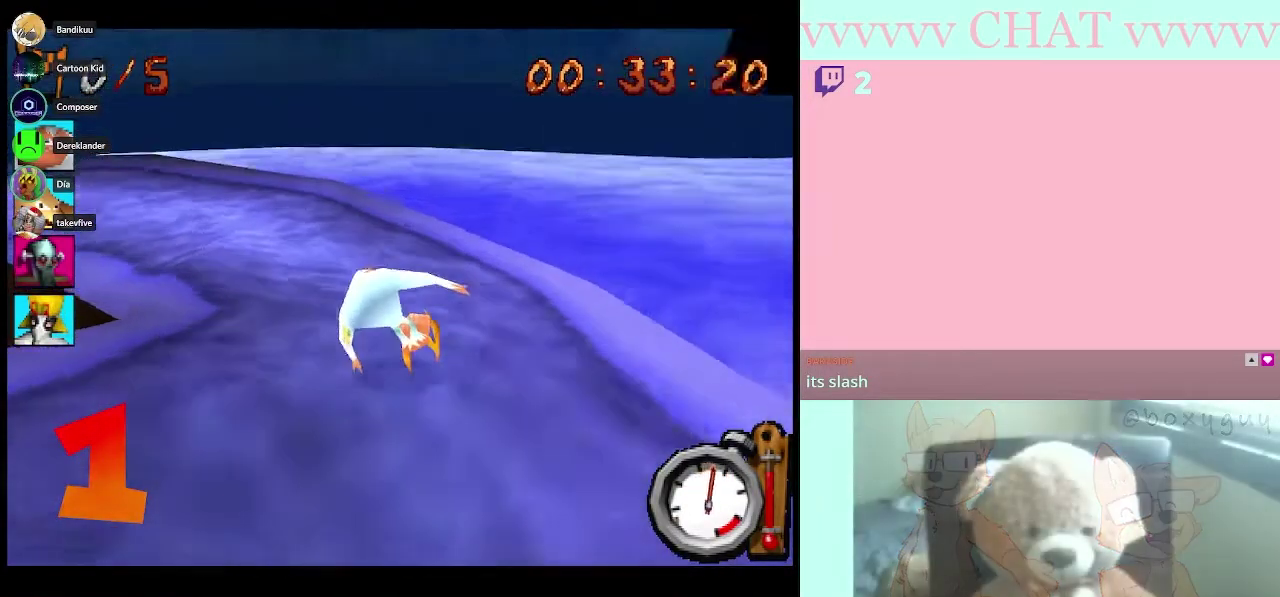
{"buttons": ["B"], "left_stick": "left", "right_stick": "center", "events": [[117, "B", "up"], [217, "Y", "down"], [383, "Y", "up"], [467, "B", "down"]]}
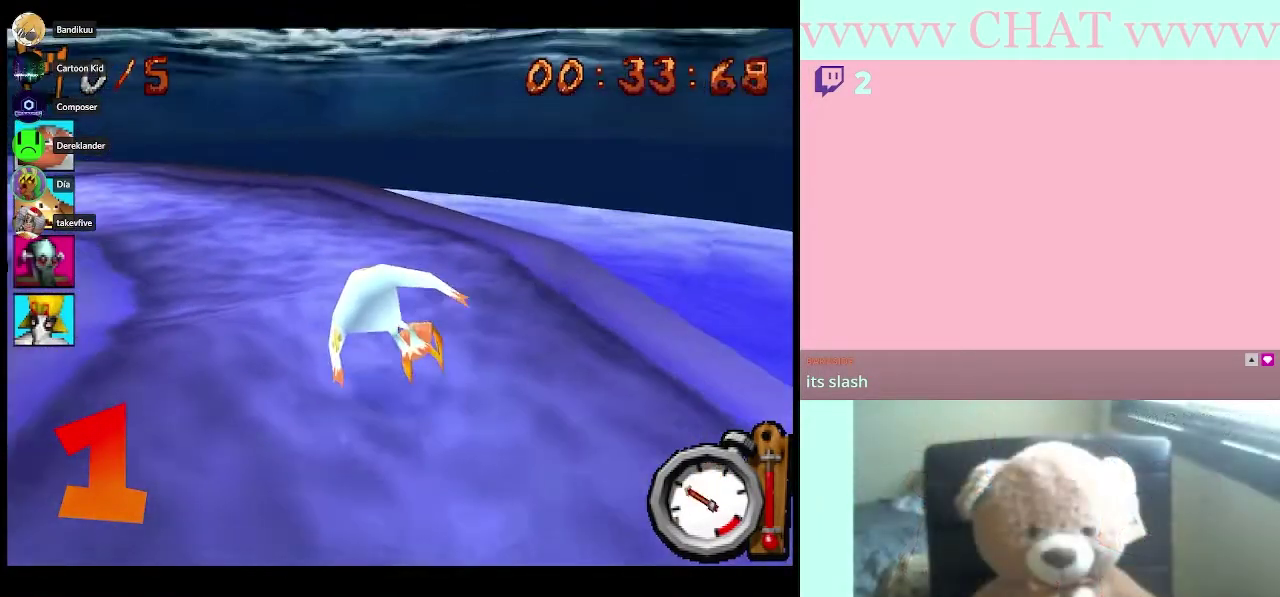
{"buttons": ["B"], "left_stick": "left", "right_stick": "center", "events": []}
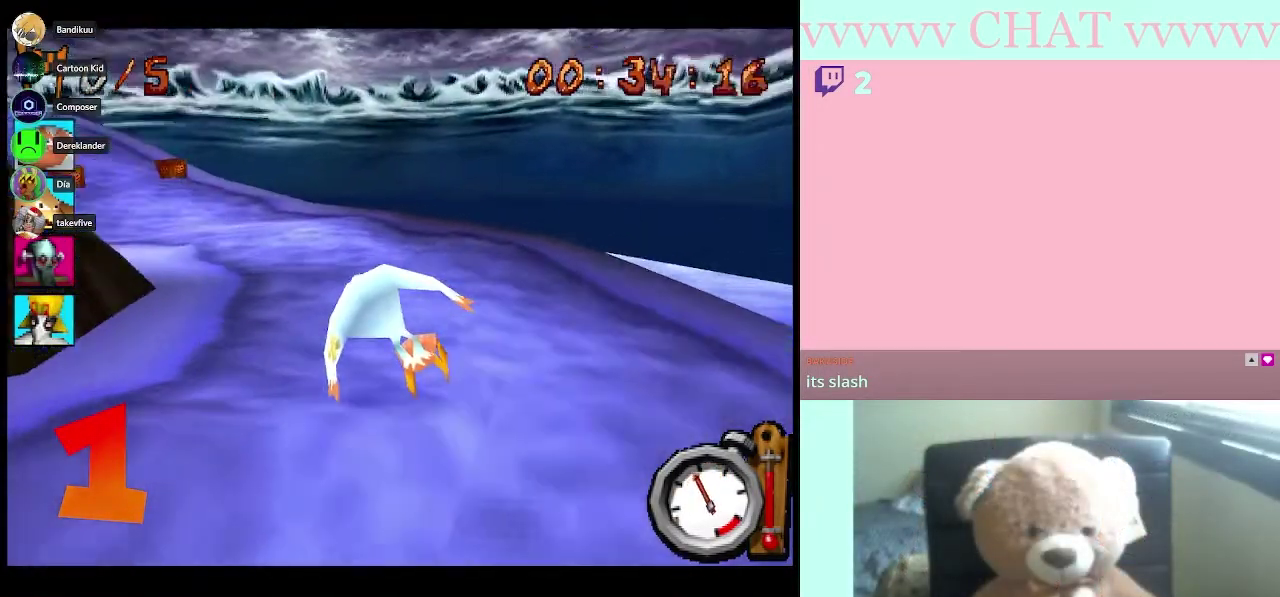
{"buttons": ["B"], "left_stick": "center", "right_stick": "center", "events": [[133, "left_stick", "center"], [217, "left_stick", "left"], [400, "left_stick", "center"]]}
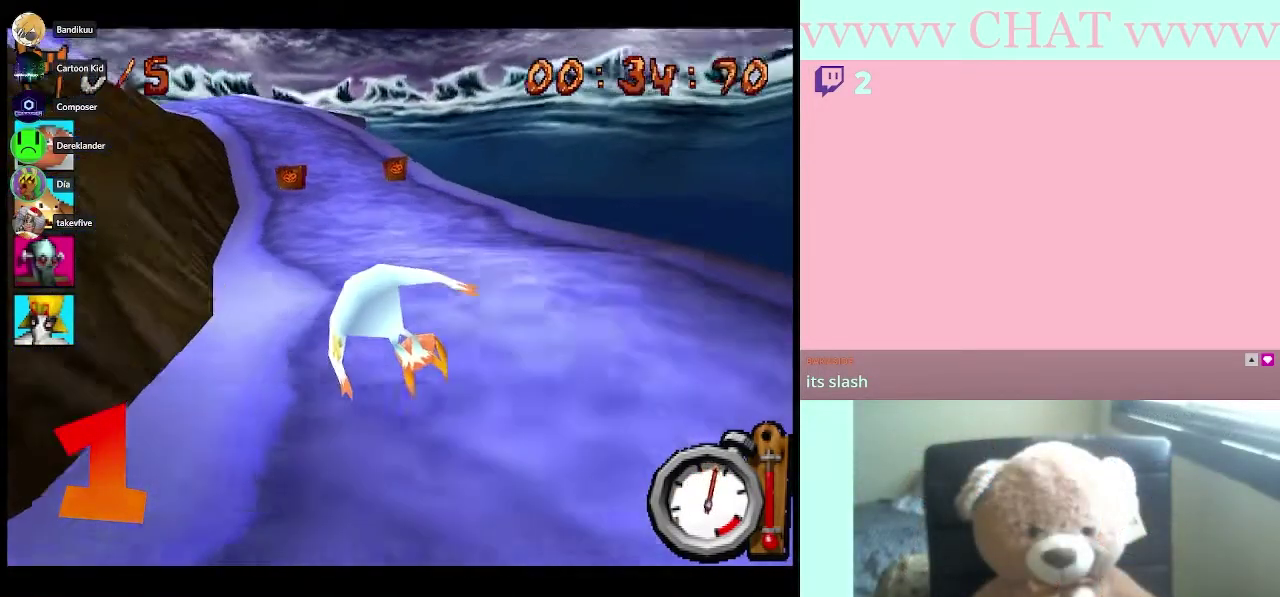
{"buttons": ["A", "B"], "left_stick": "center", "right_stick": "center", "events": [[33, "left_stick", "left"], [150, "left_stick", "center"], [183, "A", "down"]]}
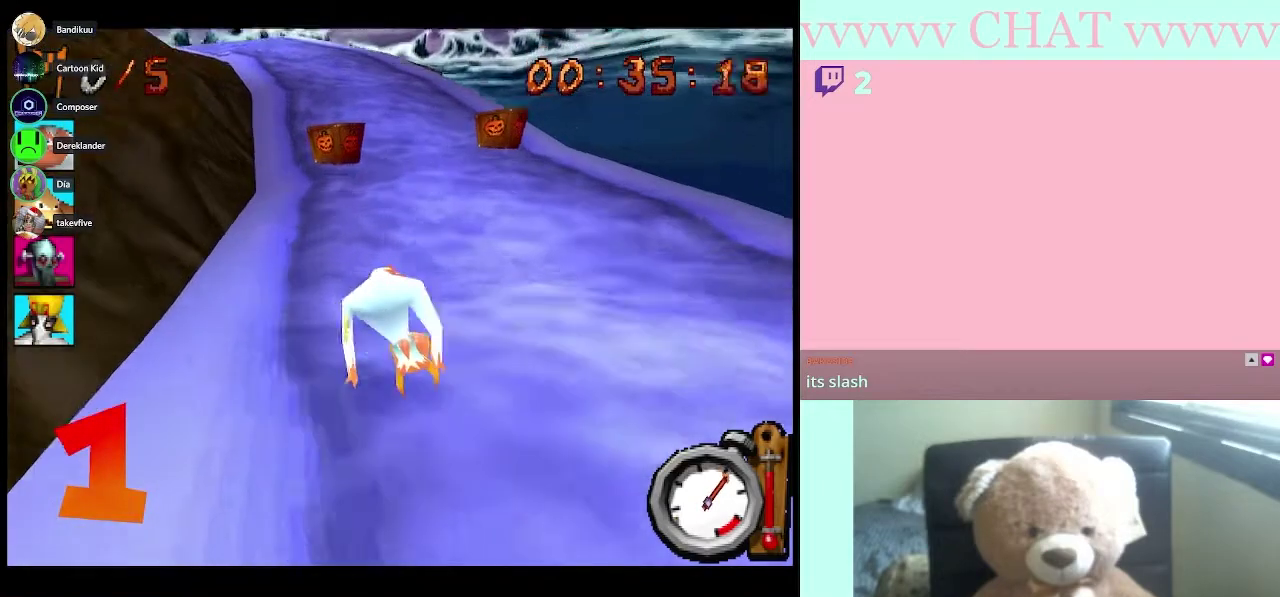
{"buttons": ["A", "B"], "left_stick": "left", "right_stick": "center", "events": [[333, "left_stick", "left"]]}
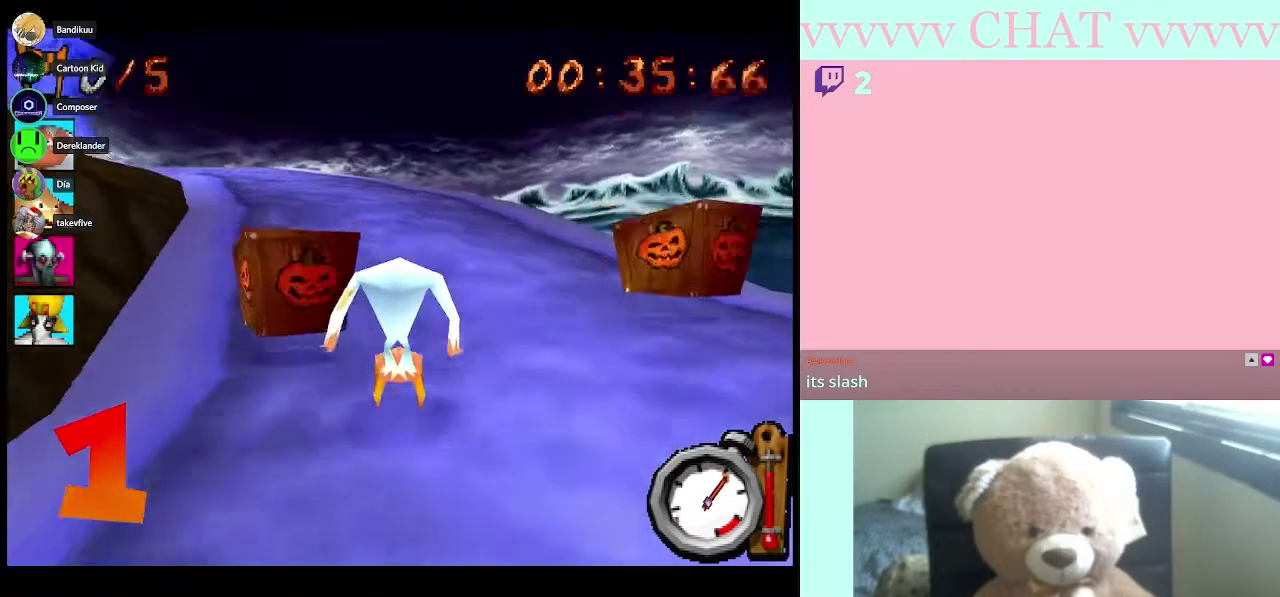
{"buttons": ["A", "B"], "left_stick": "left", "right_stick": "center", "events": [[217, "left_stick", "center"], [500, "left_stick", "left"]]}
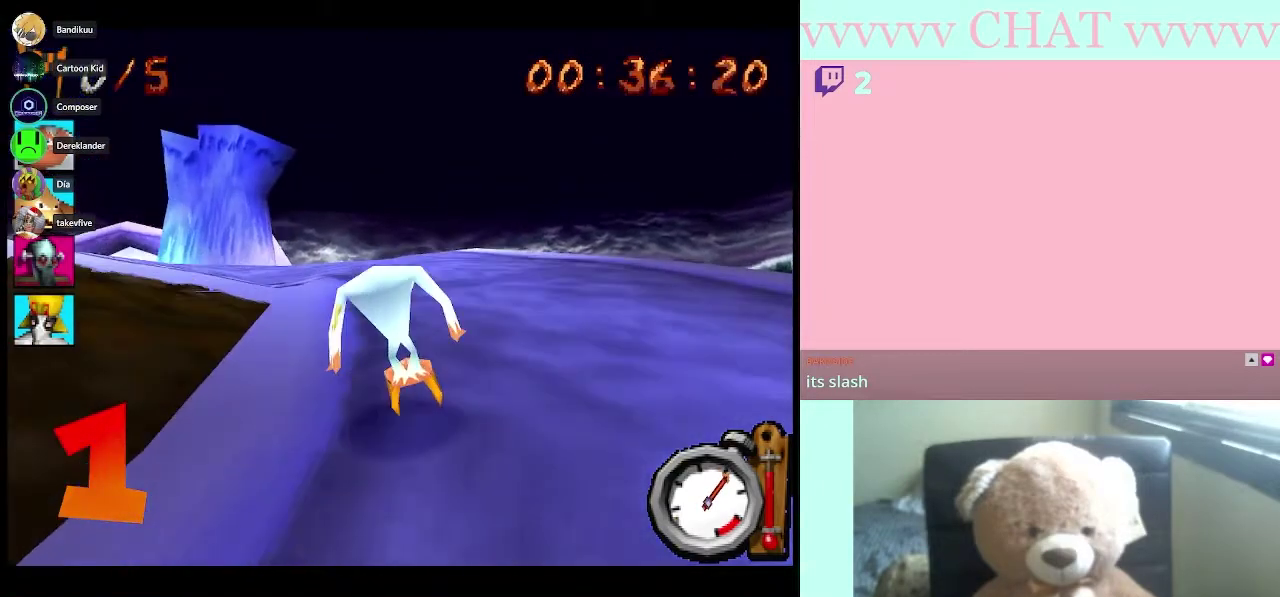
{"buttons": [], "left_stick": "left", "right_stick": "center", "events": [[33, "A", "up"], [400, "B", "up"]]}
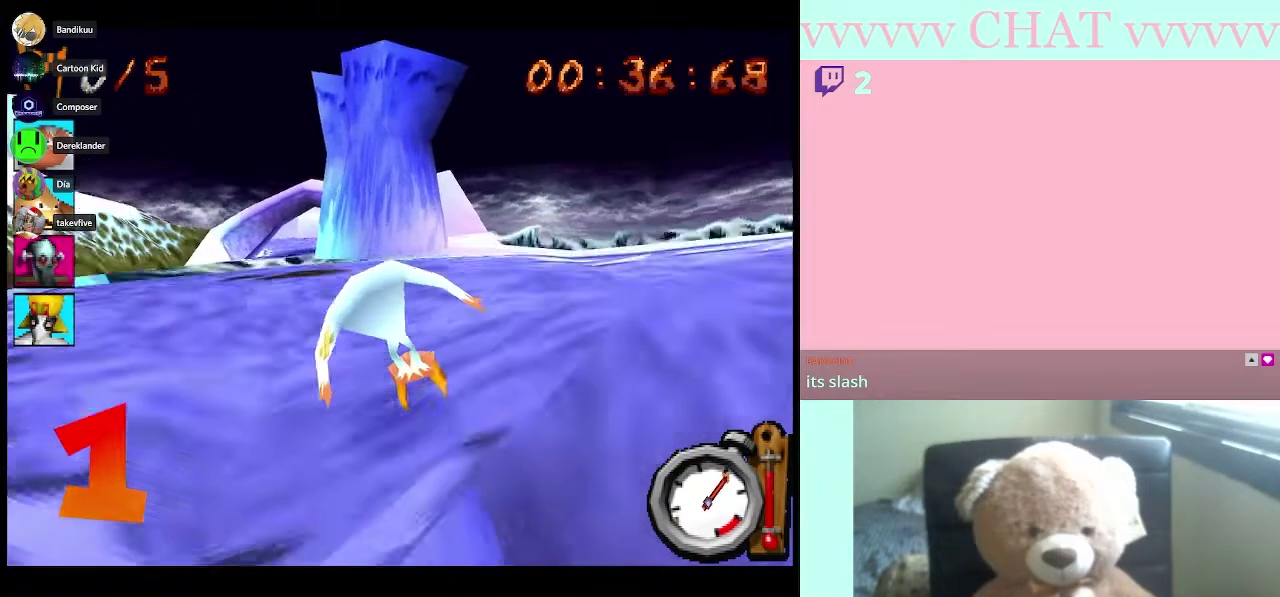
{"buttons": ["B"], "left_stick": "center", "right_stick": "center", "events": [[50, "Y", "down"], [283, "Y", "up"], [400, "B", "down"], [500, "left_stick", "center"]]}
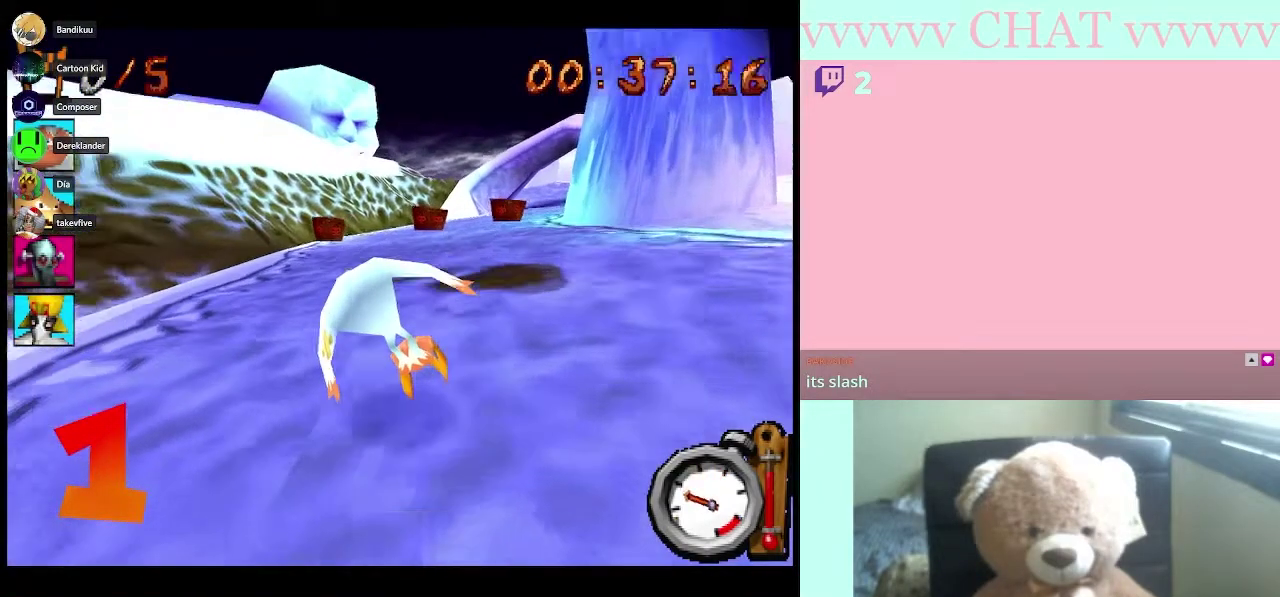
{"buttons": ["B", "R1"], "left_stick": "center", "right_stick": "center", "events": [[317, "A", "down"], [317, "left_stick", "right"], [433, "A", "up"], [467, "left_stick", "center"], [500, "R1", "down"]]}
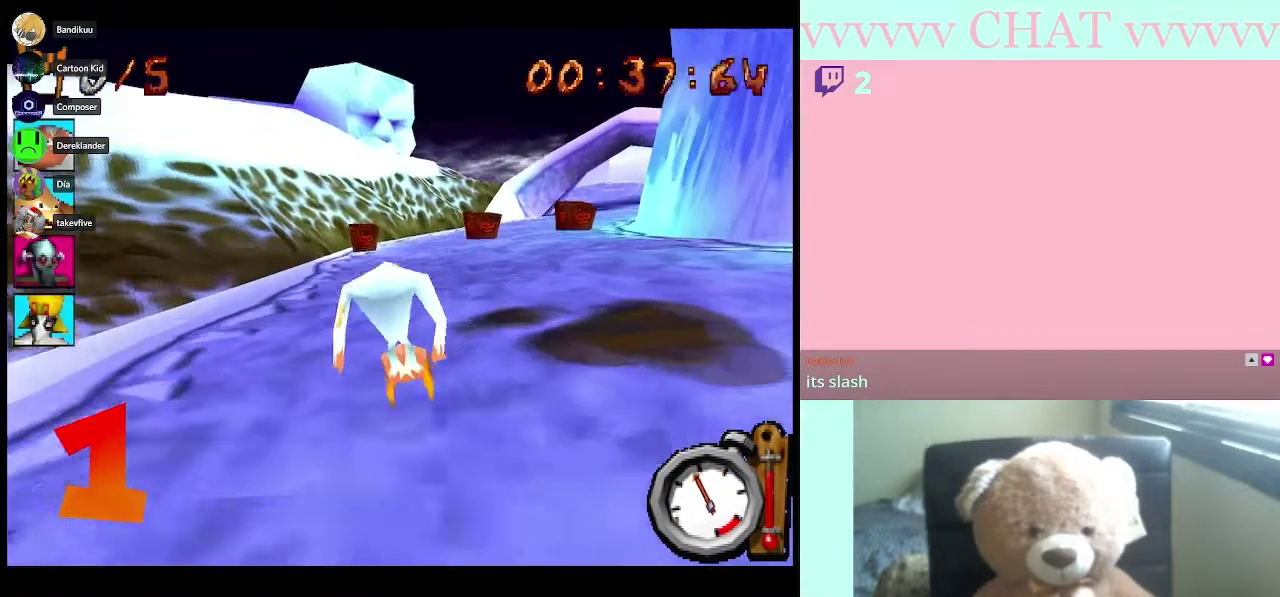
{"buttons": ["B", "R1"], "left_stick": "right", "right_stick": "center", "events": [[367, "left_stick", "right"]]}
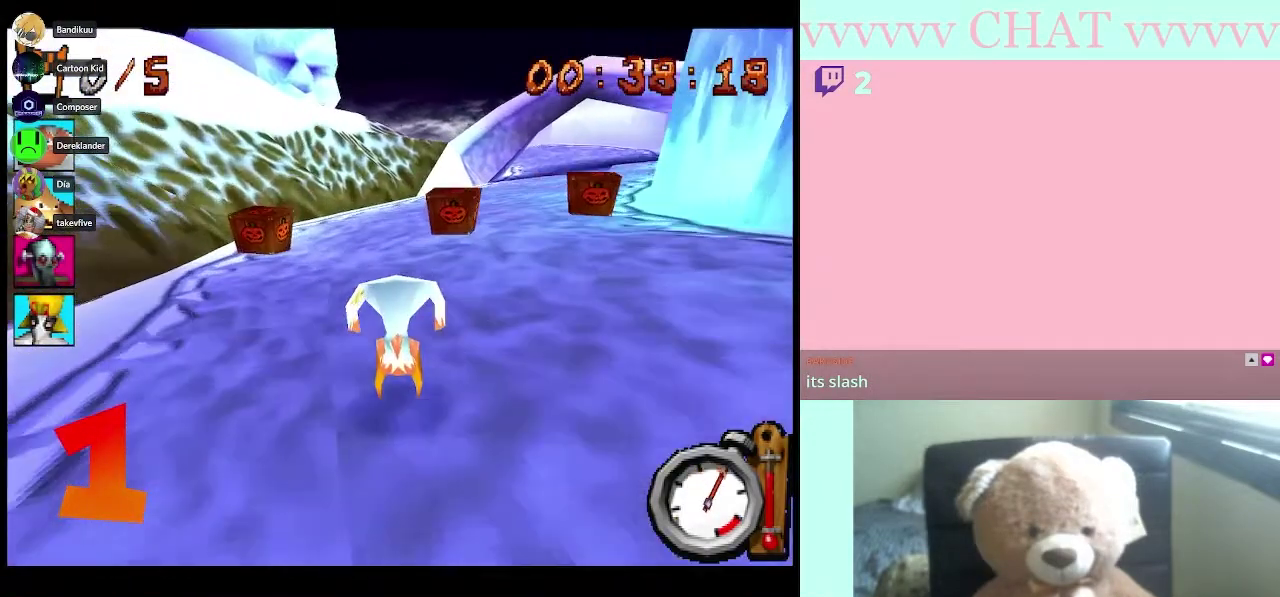
{"buttons": ["B", "R1"], "left_stick": "center", "right_stick": "center", "events": [[150, "left_stick", "down-right"], [217, "left_stick", "center"]]}
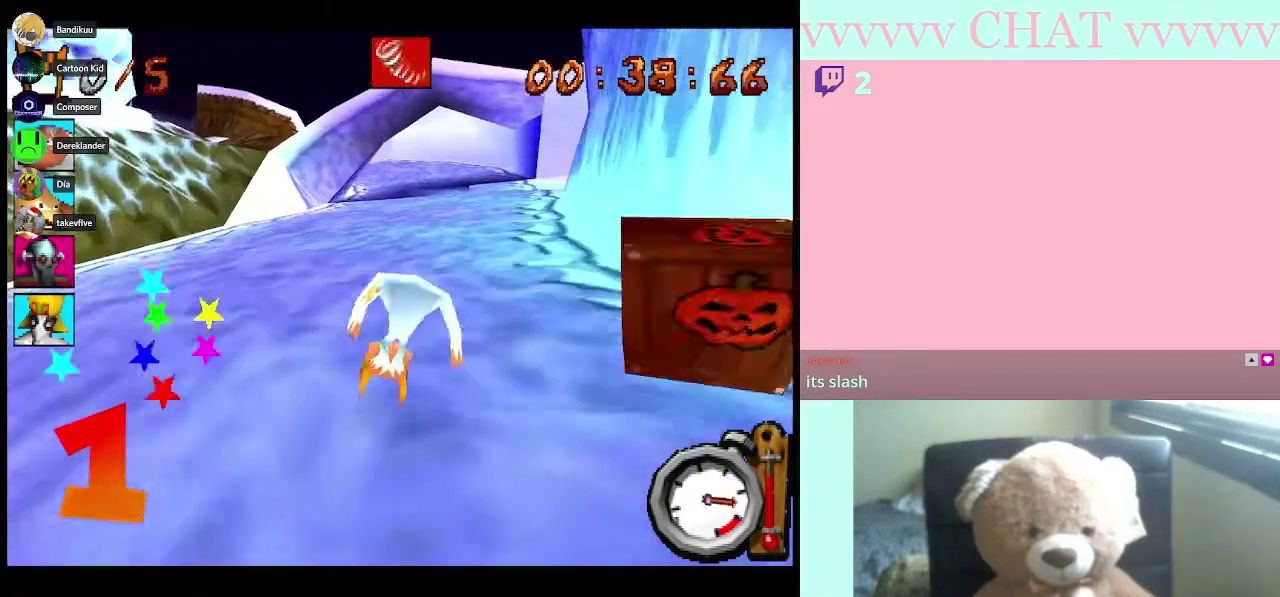
{"buttons": ["B", "R1"], "left_stick": "center", "right_stick": "center", "events": [[217, "left_stick", "right"], [367, "left_stick", "center"]]}
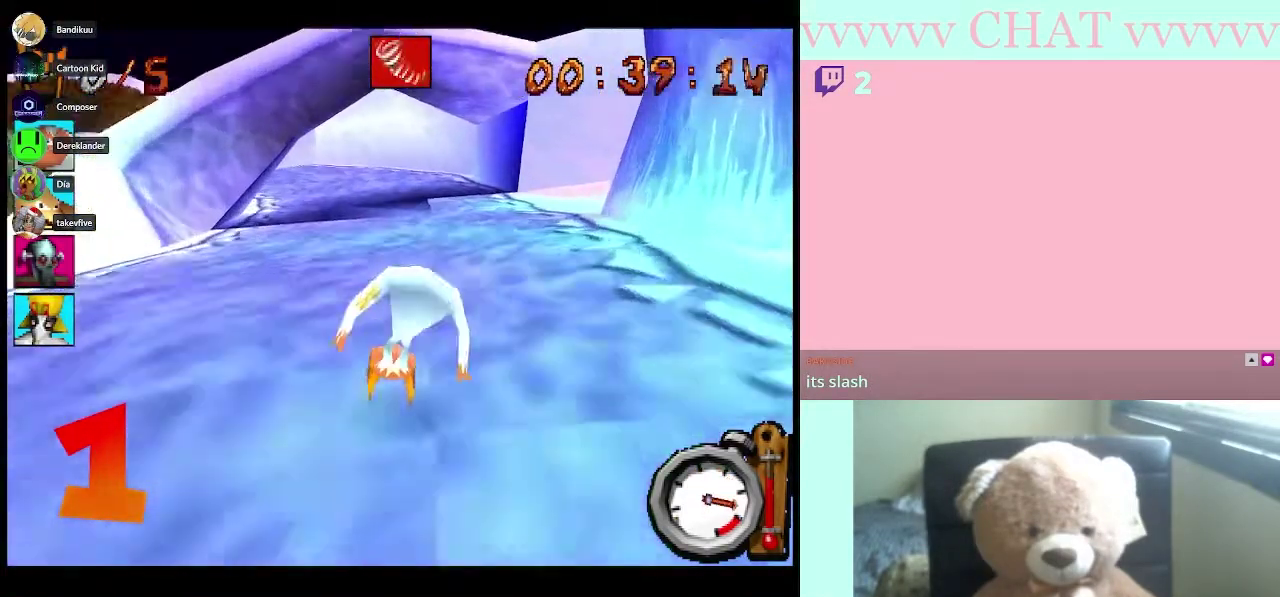
{"buttons": ["B", "R1"], "left_stick": "center", "right_stick": "center", "events": [[217, "left_stick", "left"], [467, "left_stick", "center"]]}
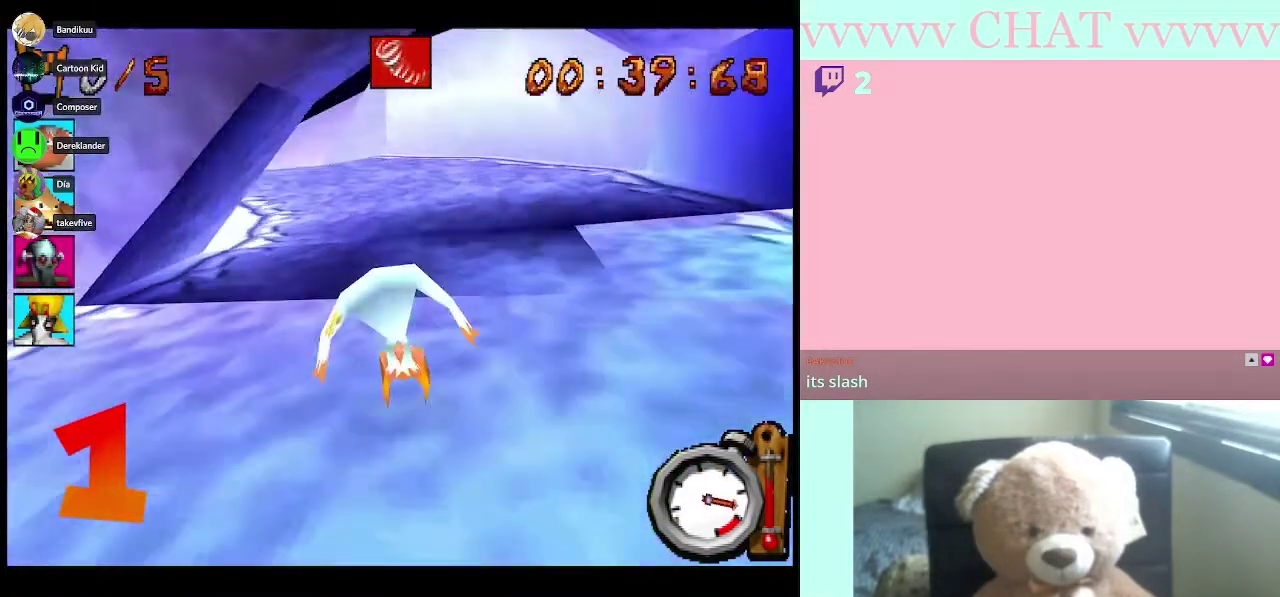
{"buttons": ["B", "R1"], "left_stick": "left", "right_stick": "center", "events": [[117, "left_stick", "left"], [267, "left_stick", "center"], [367, "left_stick", "left"]]}
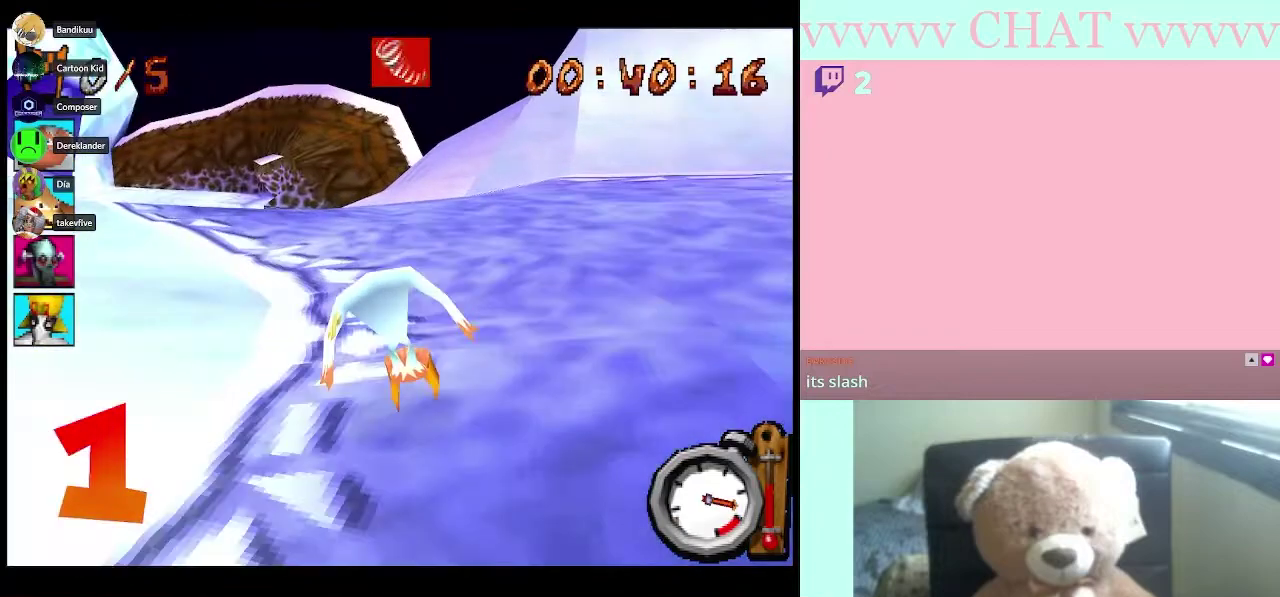
{"buttons": ["B", "R1"], "left_stick": "center", "right_stick": "center", "events": [[333, "left_stick", "center"]]}
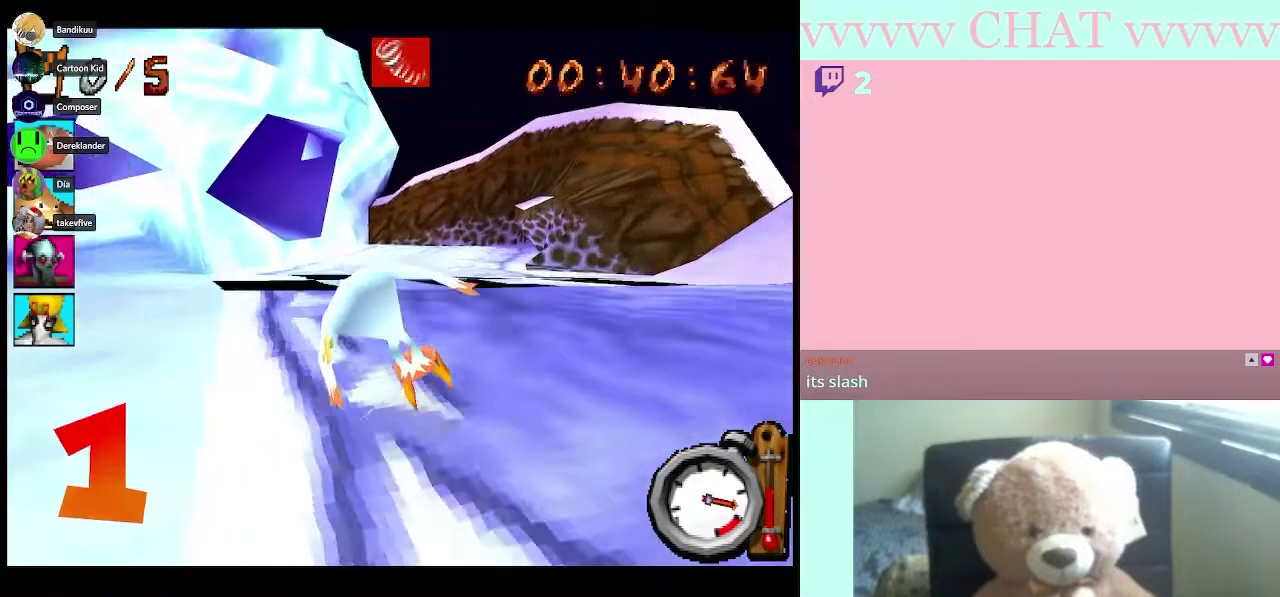
{"buttons": [], "left_stick": "right", "right_stick": "center", "events": [[33, "left_stick", "left"], [183, "R1", "up"], [217, "B", "up"], [267, "left_stick", "center"], [317, "Y", "down"], [367, "left_stick", "right"], [400, "Y", "up"]]}